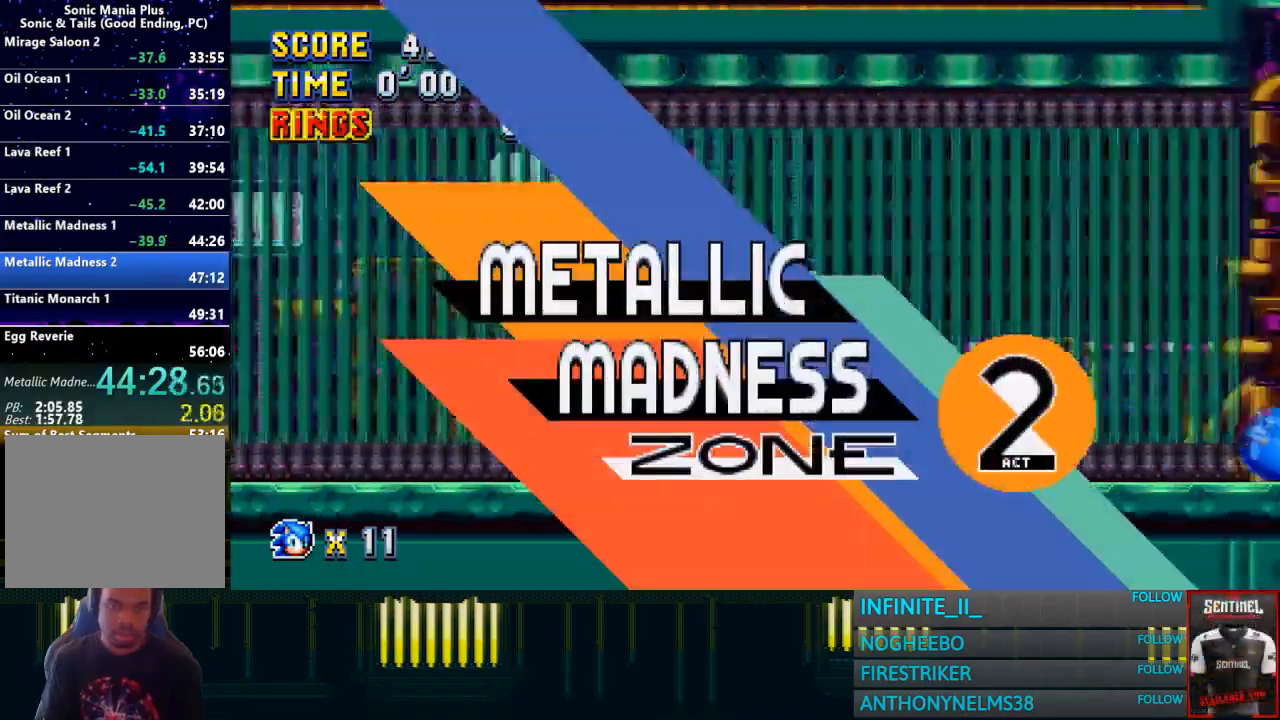
Gameplay with a controller (PlayStation layout); each line is a JSON object with the inputs held at the frame after it. "button_events" lists button changes between this image and that frame as [ms after this image, input, new state], when the widget could be followed in between (sticks are given only as held states). Not read: L2 L3 R2 R3 right_stick.
{"buttons": [], "left_stick": "center", "button_events": []}
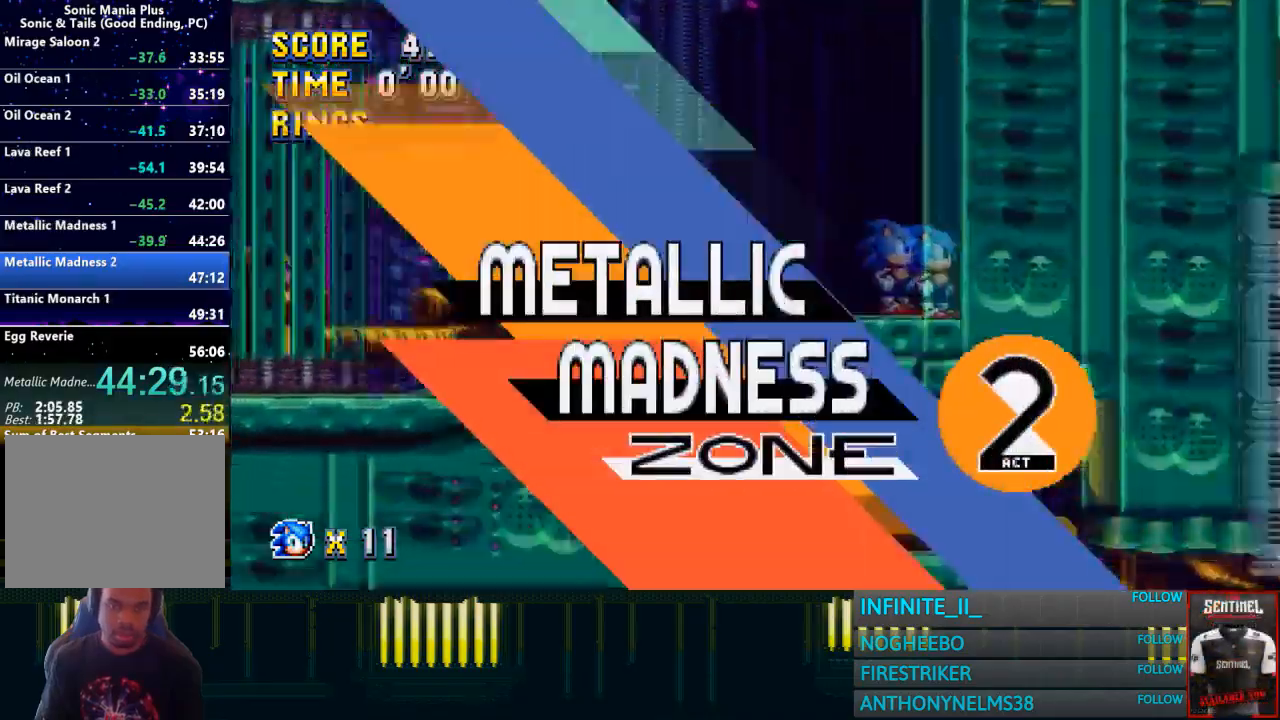
{"buttons": [], "left_stick": "center", "button_events": []}
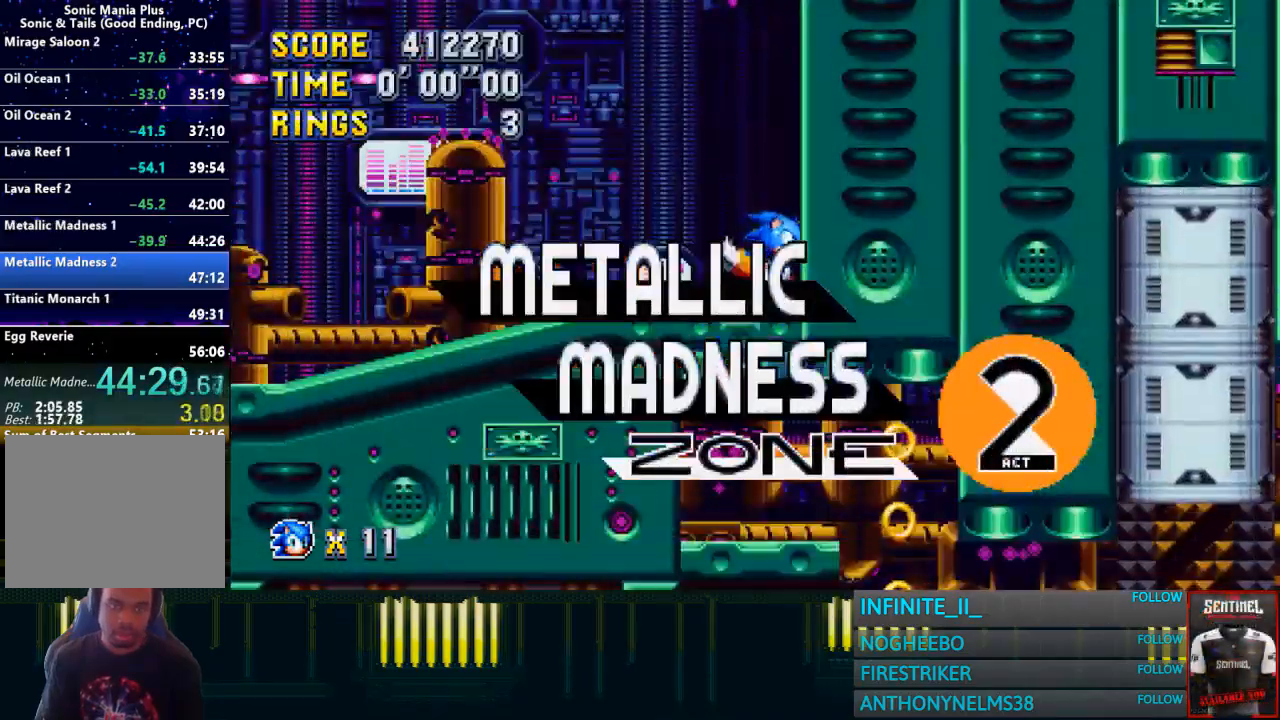
{"buttons": [], "left_stick": "center", "button_events": []}
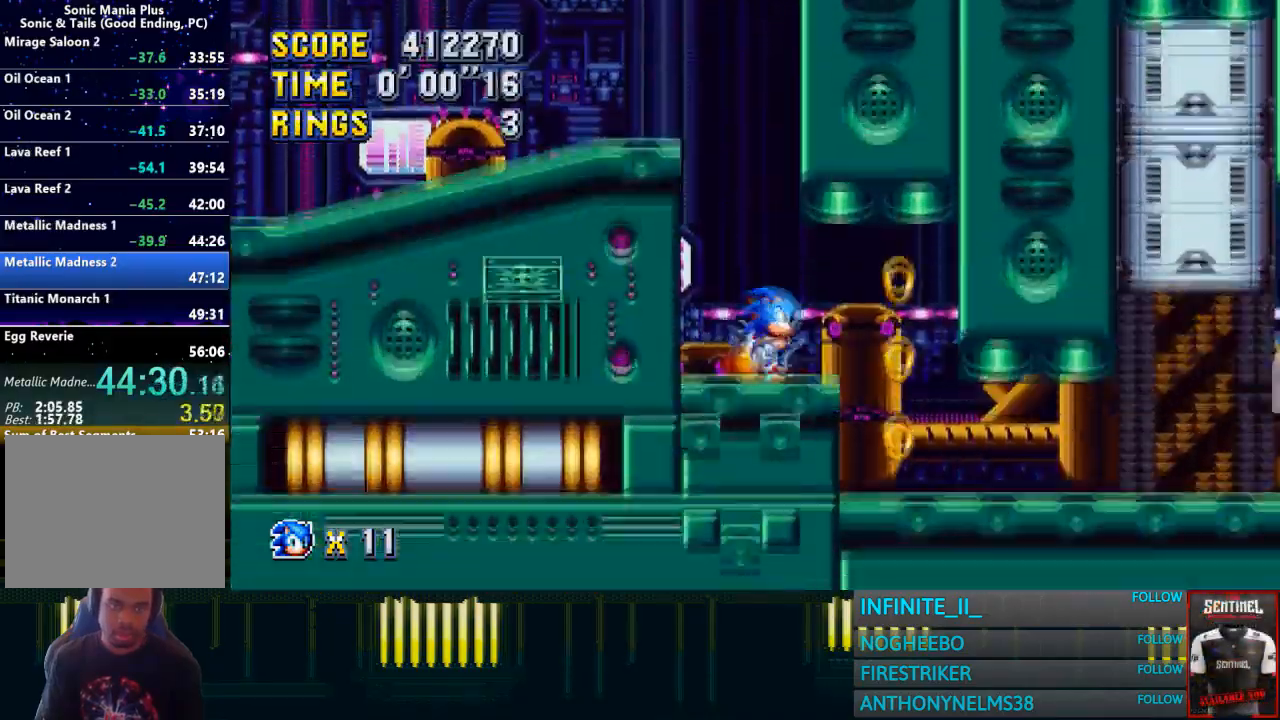
{"buttons": [], "left_stick": "center", "button_events": [[67, "CROSS", "down"], [134, "CROSS", "up"]]}
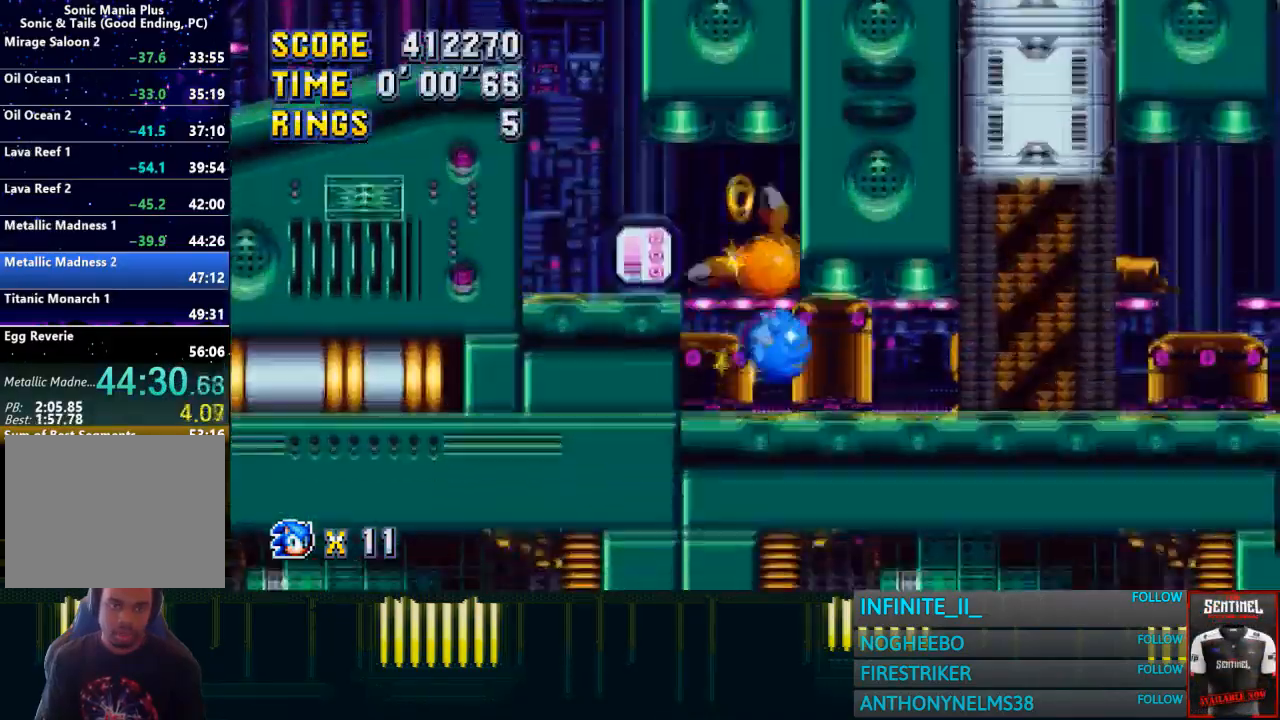
{"buttons": [], "left_stick": "right", "button_events": [[166, "CROSS", "down"], [233, "CROSS", "up"]]}
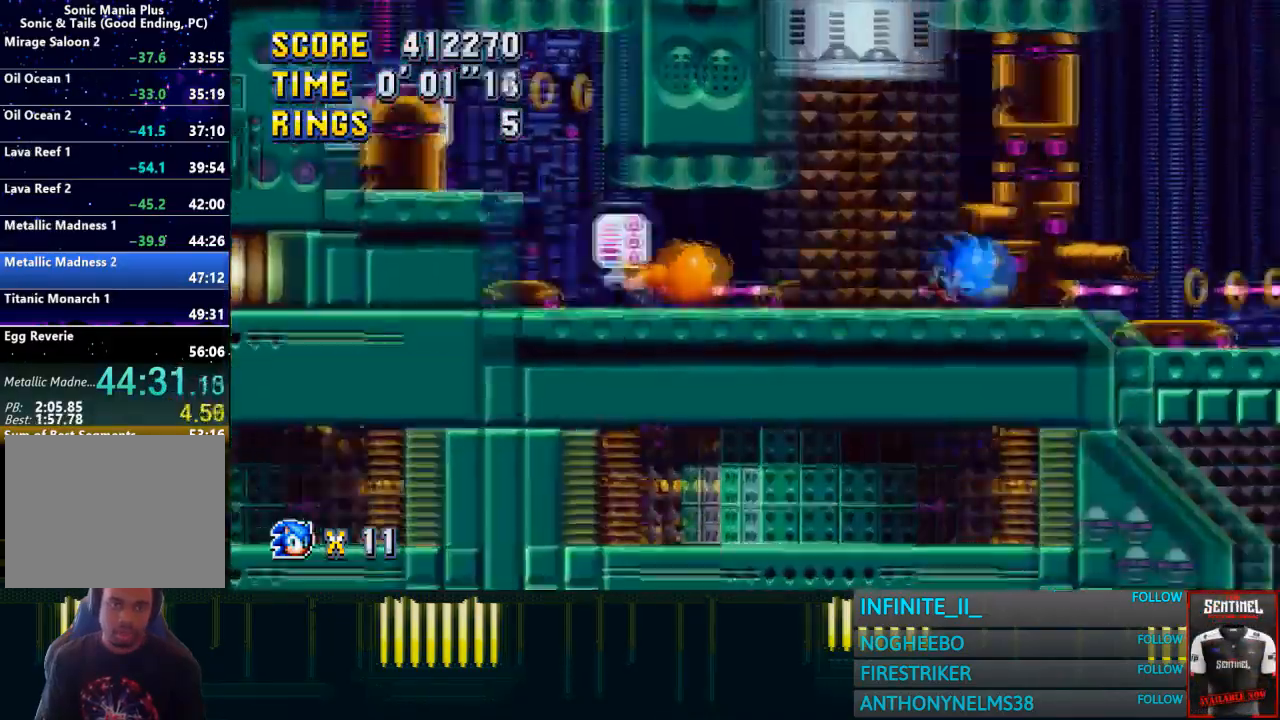
{"buttons": [], "left_stick": "center", "button_events": [[34, "CROSS", "down"], [334, "CROSS", "up"]]}
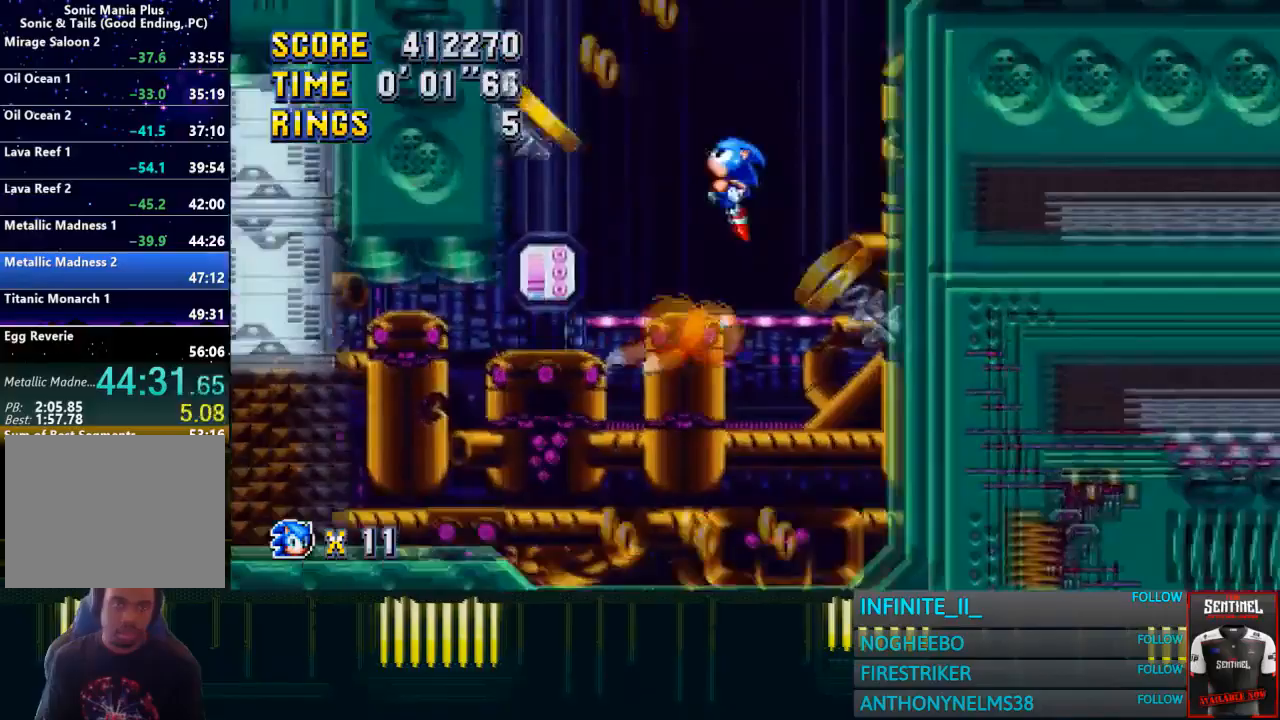
{"buttons": [], "left_stick": "left", "button_events": []}
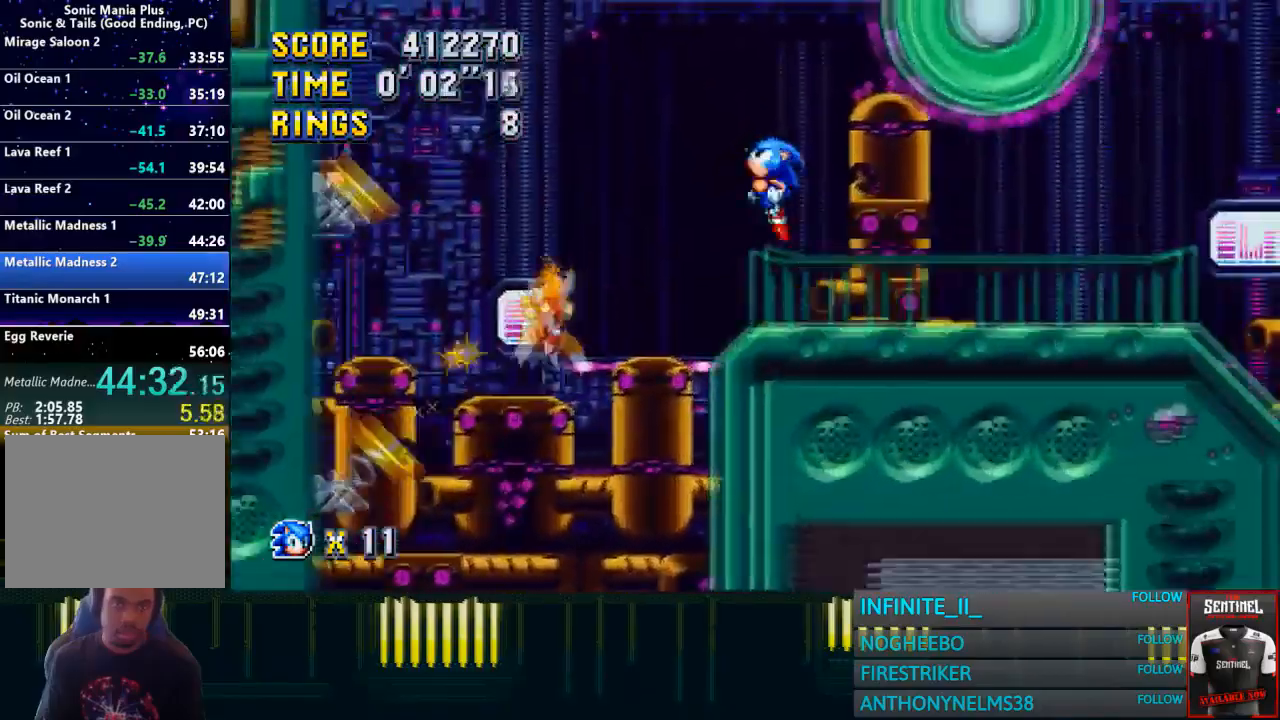
{"buttons": [], "left_stick": "right", "button_events": []}
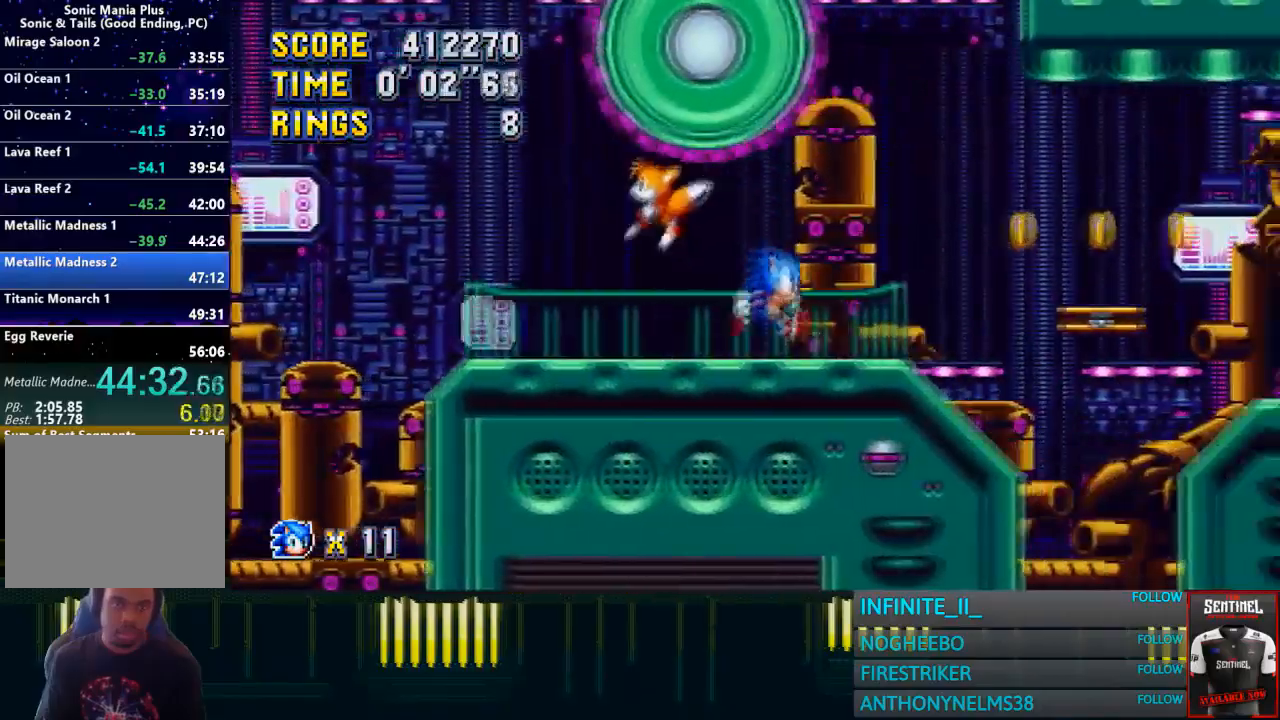
{"buttons": [], "left_stick": "right", "button_events": [[133, "CROSS", "down"], [200, "CROSS", "up"]]}
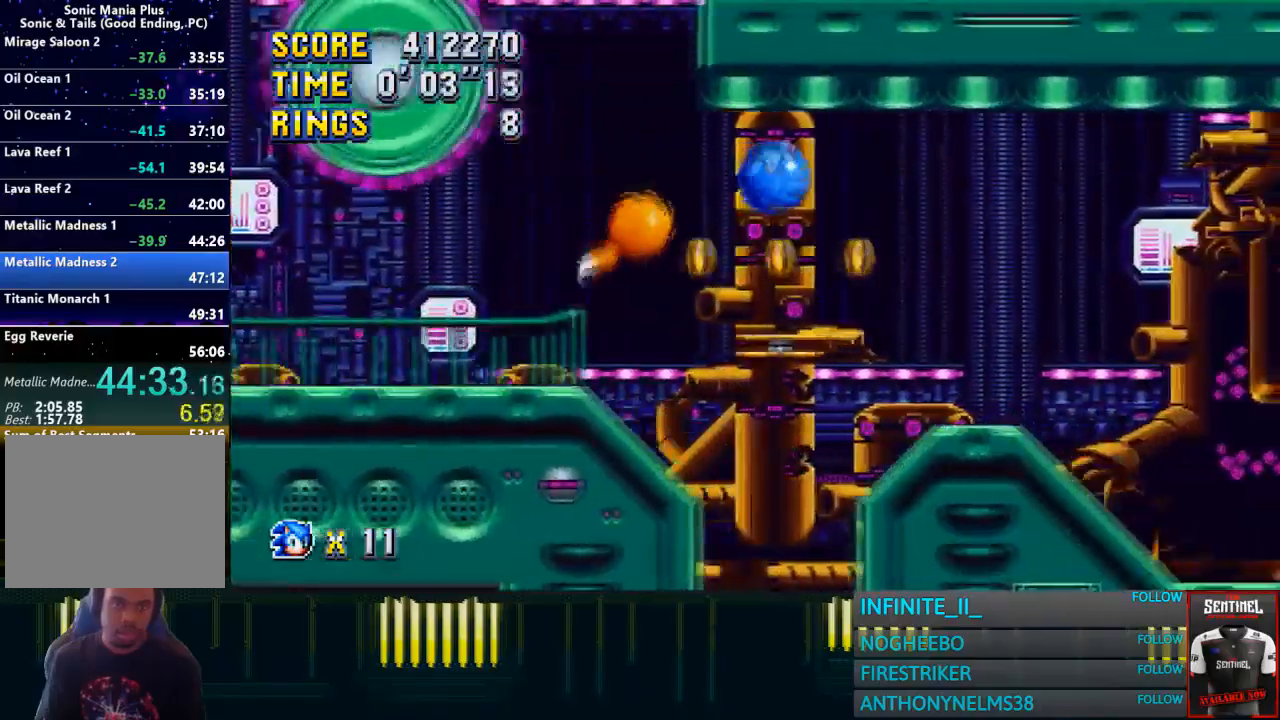
{"buttons": [], "left_stick": "left", "button_events": []}
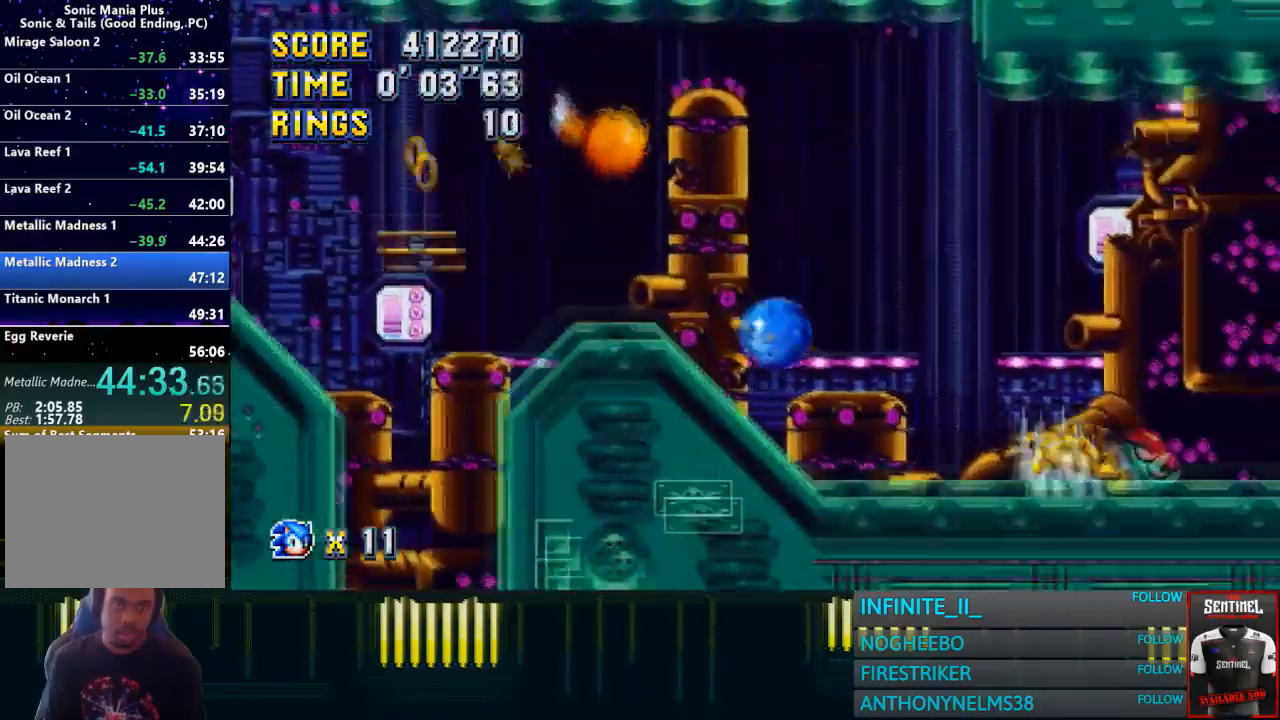
{"buttons": [], "left_stick": "center", "button_events": [[133, "CROSS", "down"], [267, "CROSS", "up"]]}
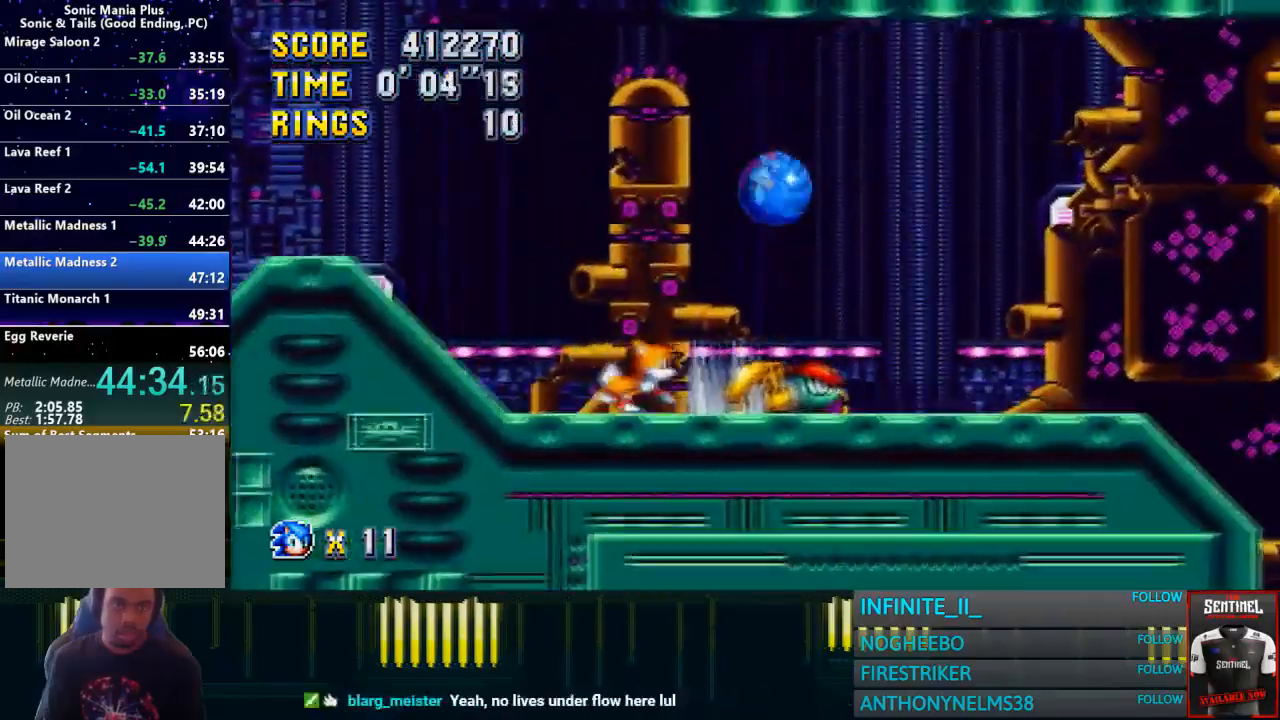
{"buttons": [], "left_stick": "right", "button_events": []}
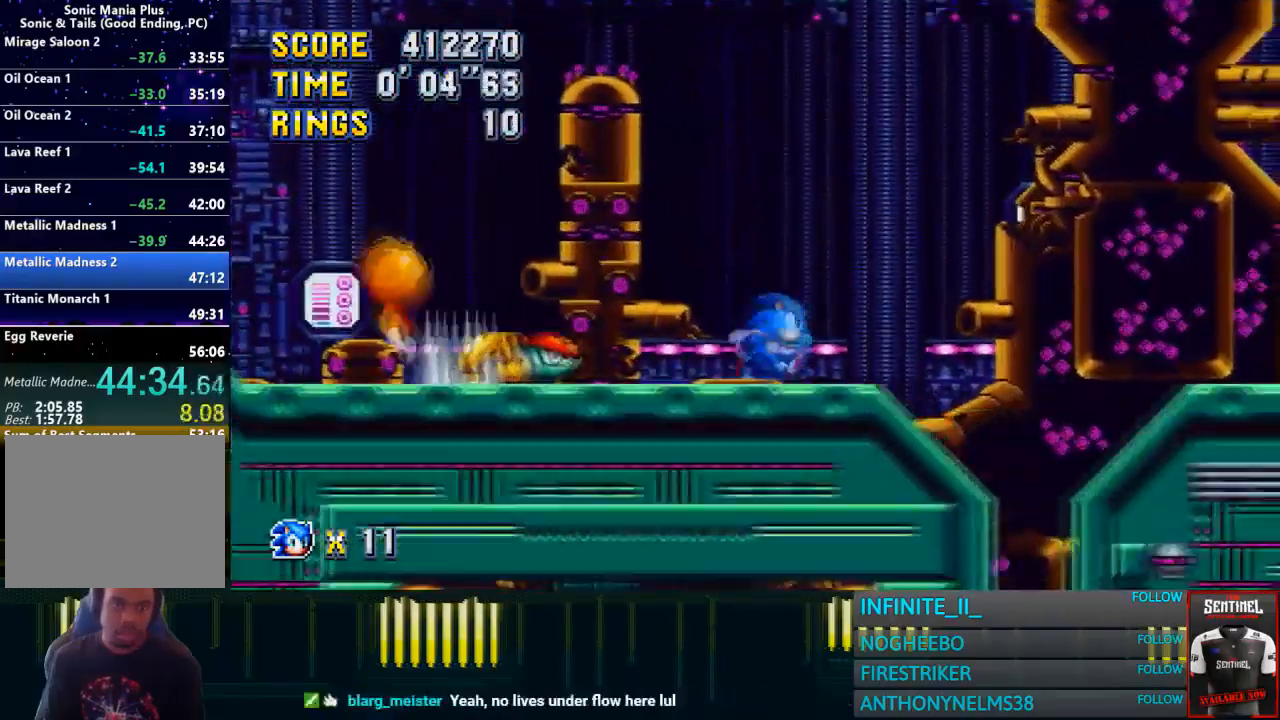
{"buttons": [], "left_stick": "left", "button_events": [[33, "CROSS", "down"], [133, "CROSS", "up"]]}
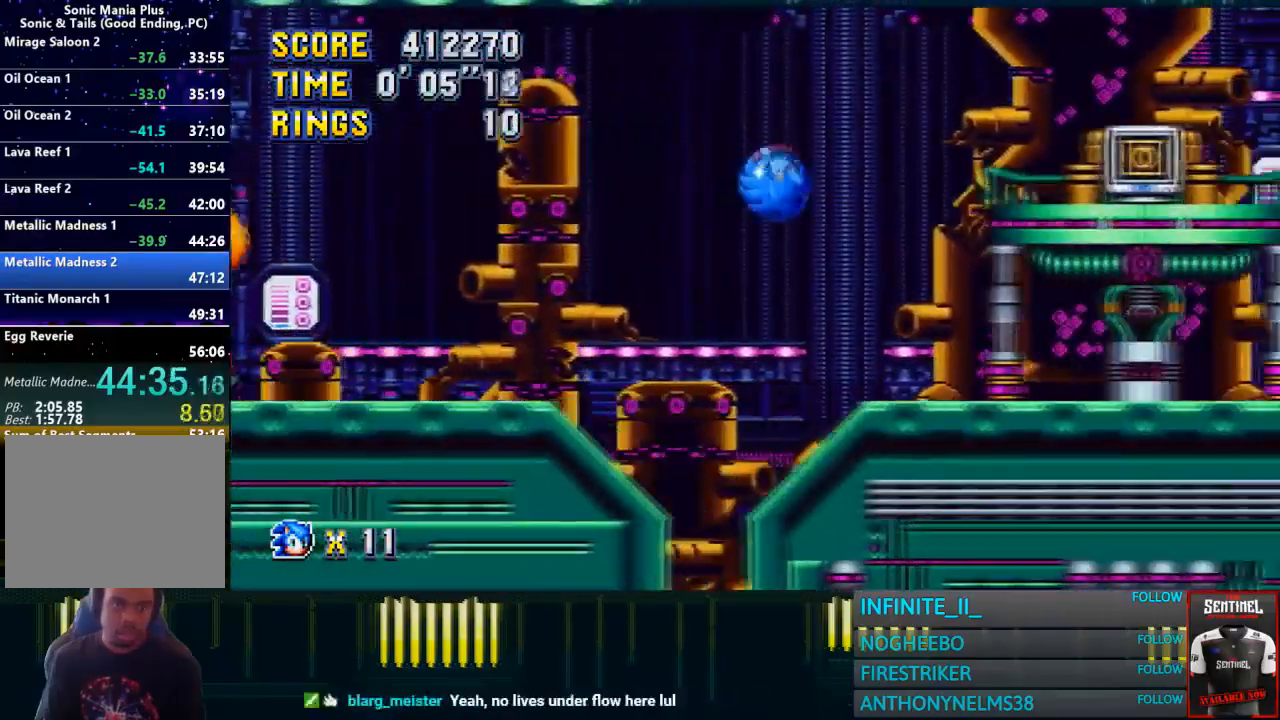
{"buttons": ["CROSS"], "left_stick": "center", "button_events": [[367, "CROSS", "down"]]}
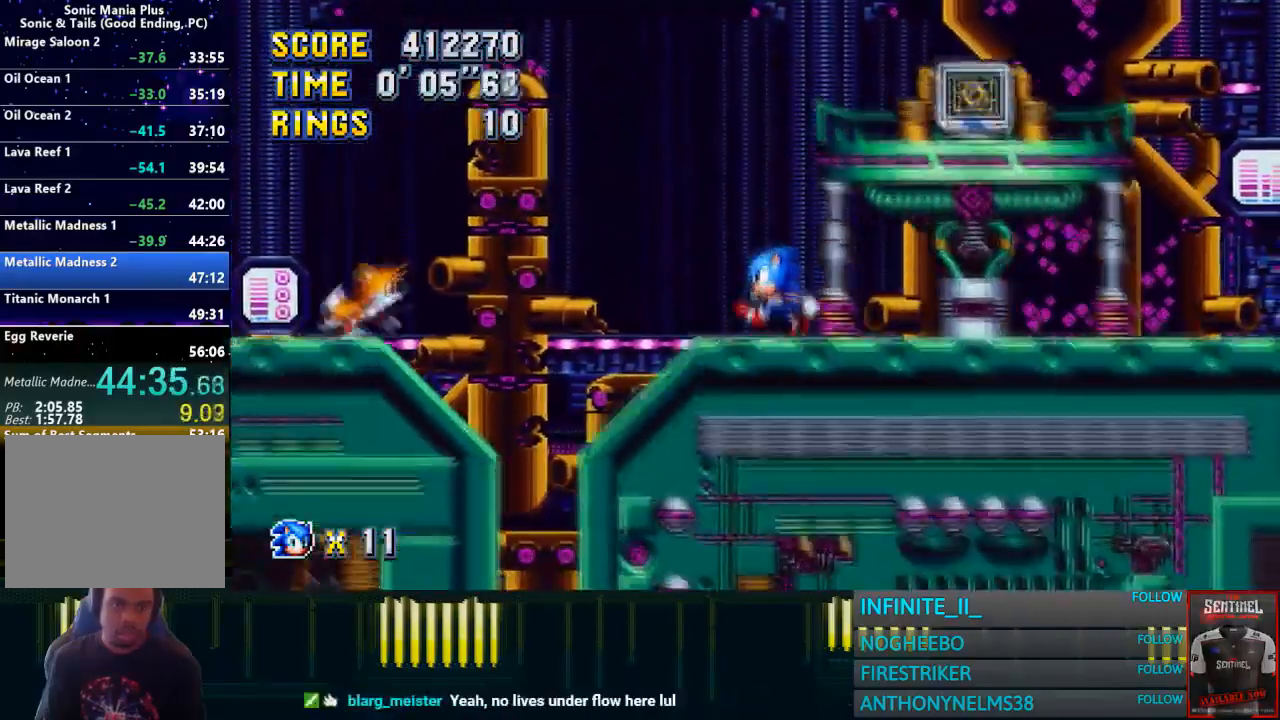
{"buttons": [], "left_stick": "center", "button_events": [[33, "CROSS", "up"], [200, "CROSS", "down"], [333, "CROSS", "up"]]}
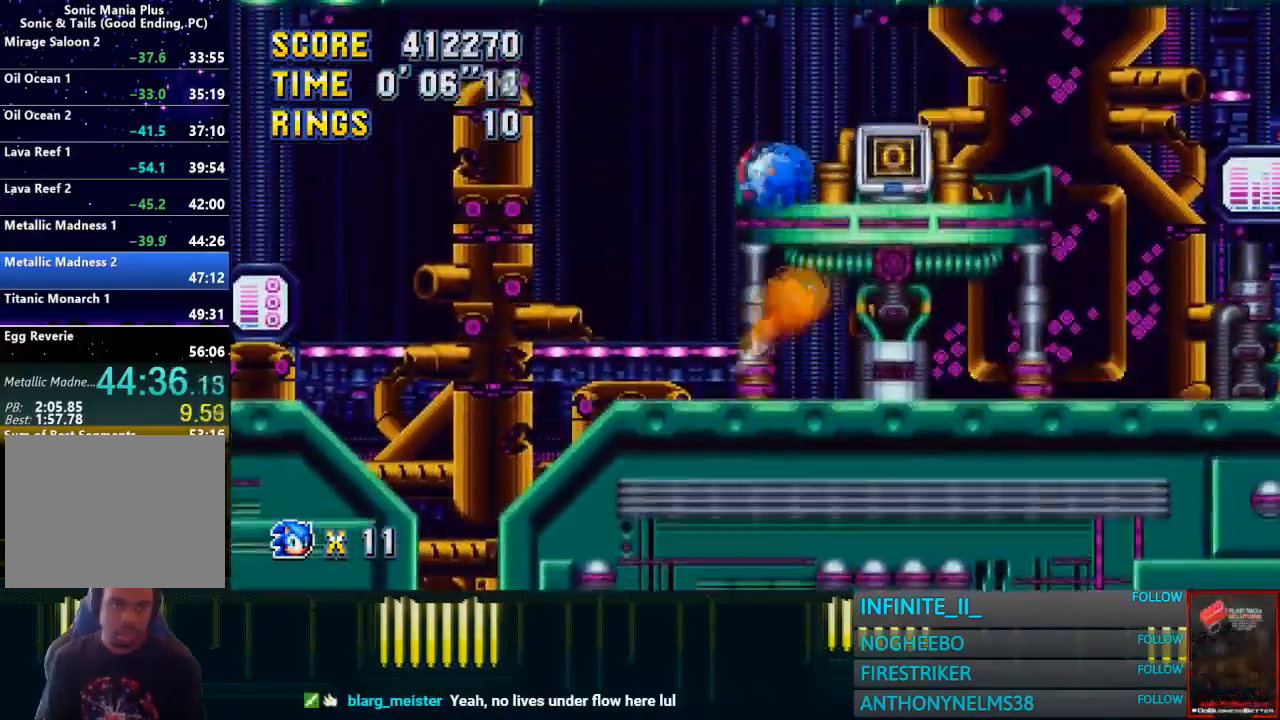
{"buttons": [], "left_stick": "center", "button_events": []}
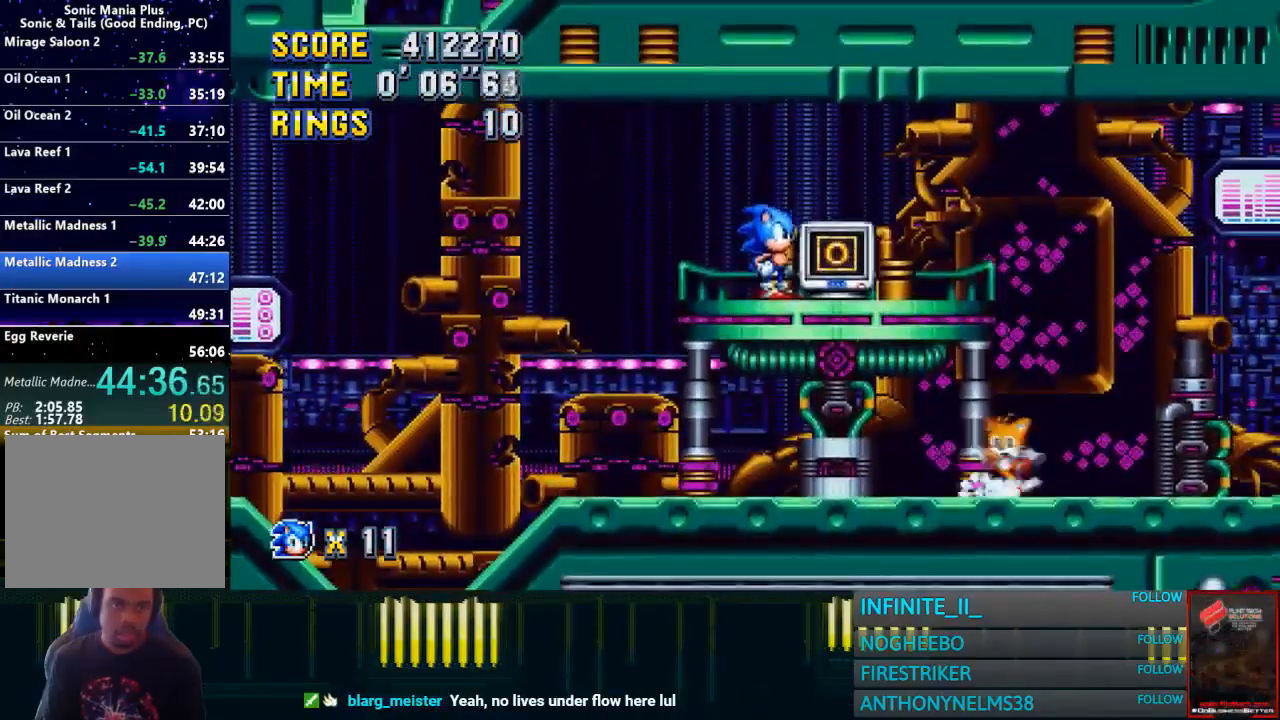
{"buttons": [], "left_stick": "right", "button_events": [[200, "CROSS", "down"], [267, "CROSS", "up"]]}
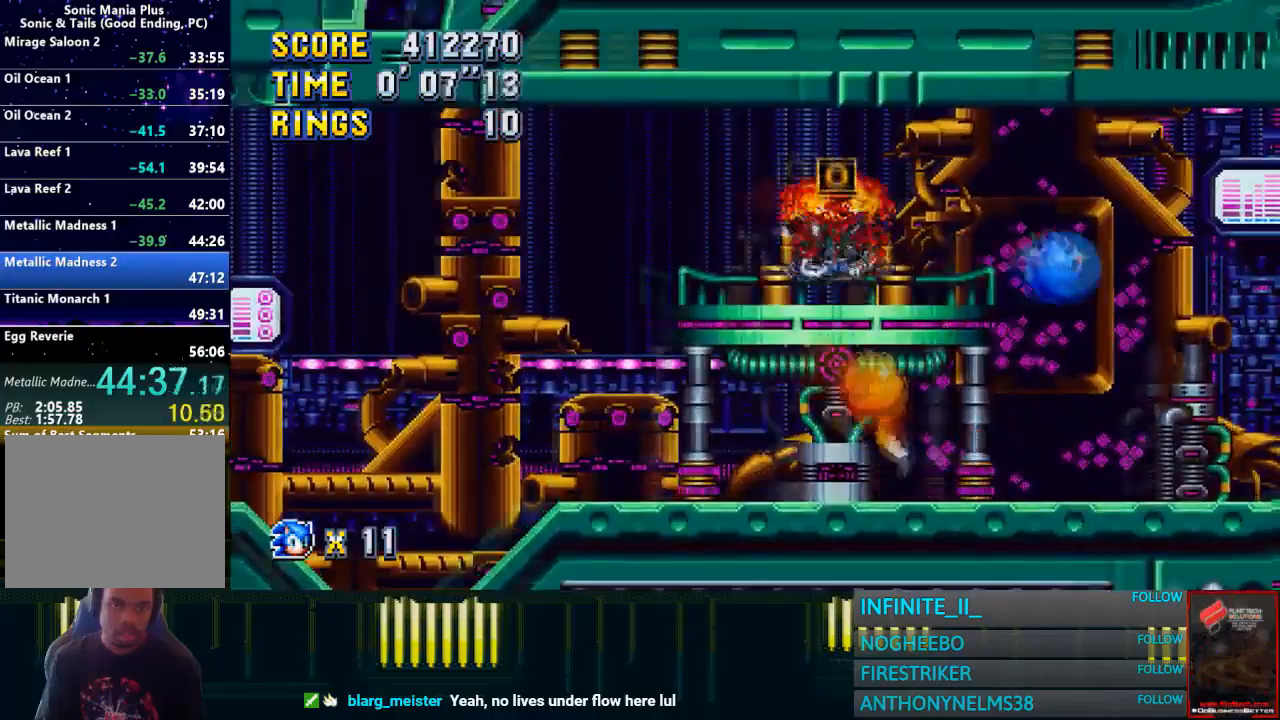
{"buttons": ["CROSS"], "left_stick": "right", "button_events": [[434, "CROSS", "down"]]}
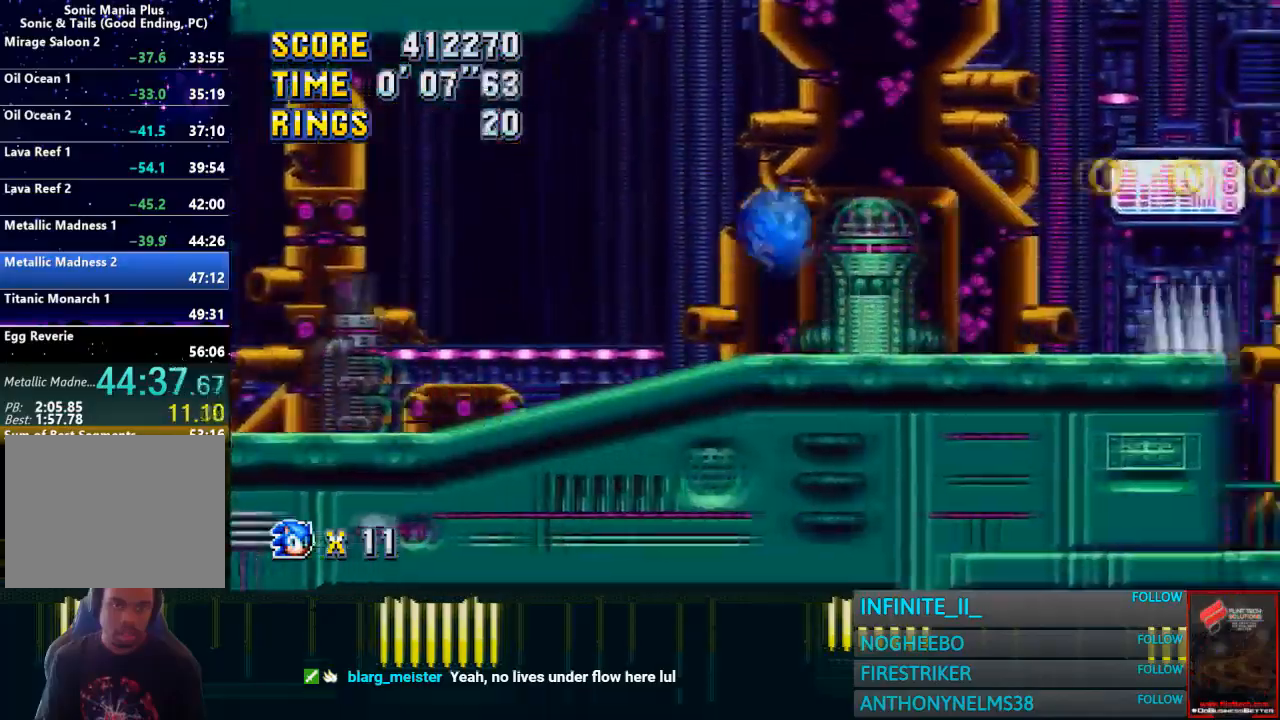
{"buttons": [], "left_stick": "center", "button_events": [[133, "CROSS", "up"]]}
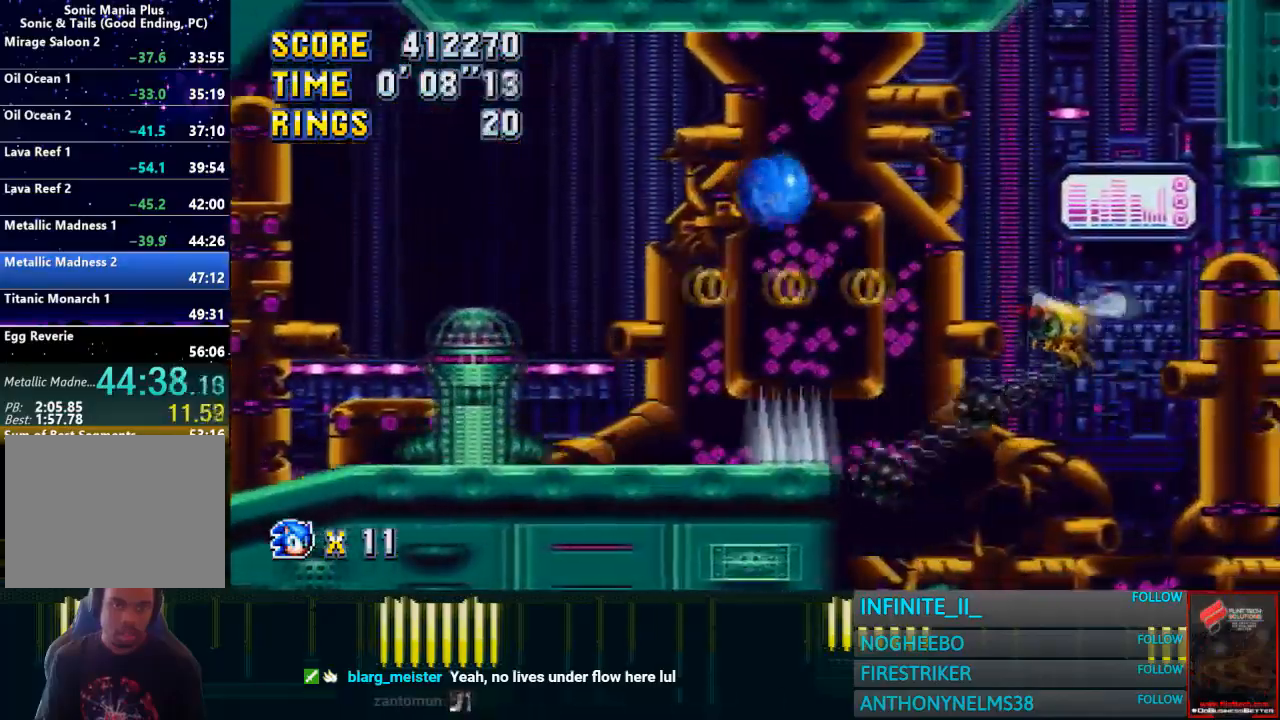
{"buttons": [], "left_stick": "right", "button_events": []}
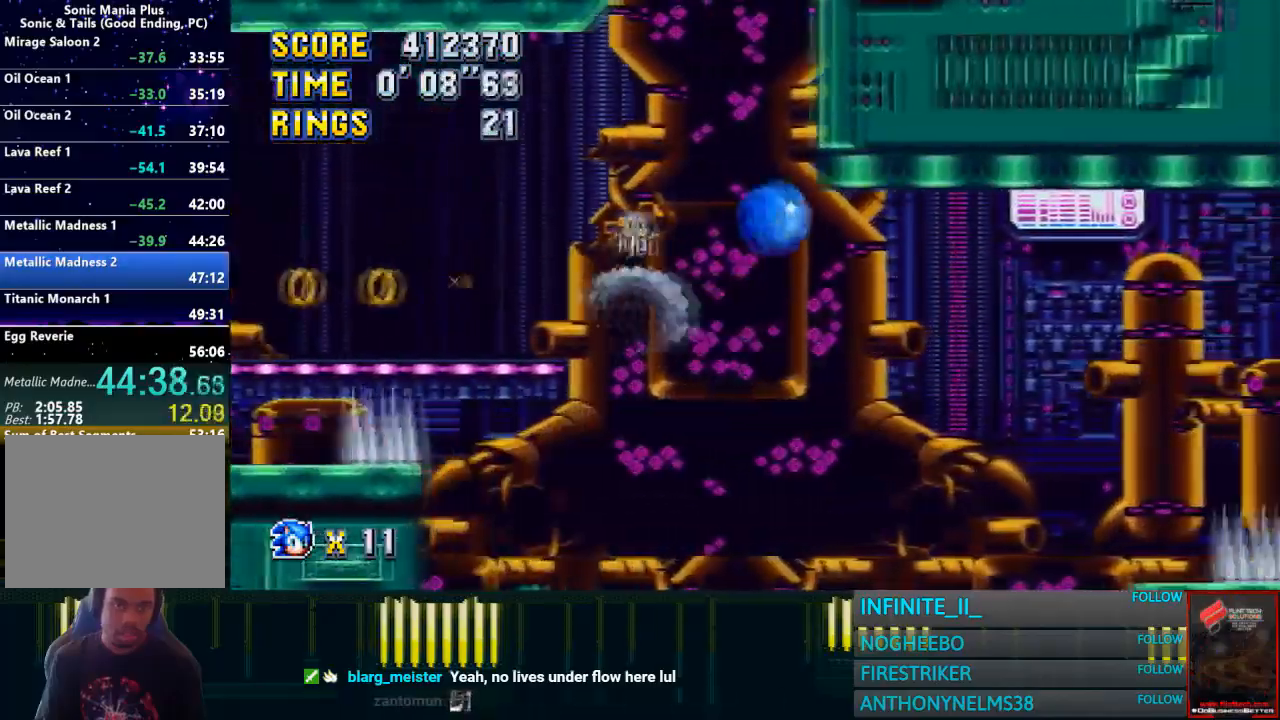
{"buttons": [], "left_stick": "left", "button_events": []}
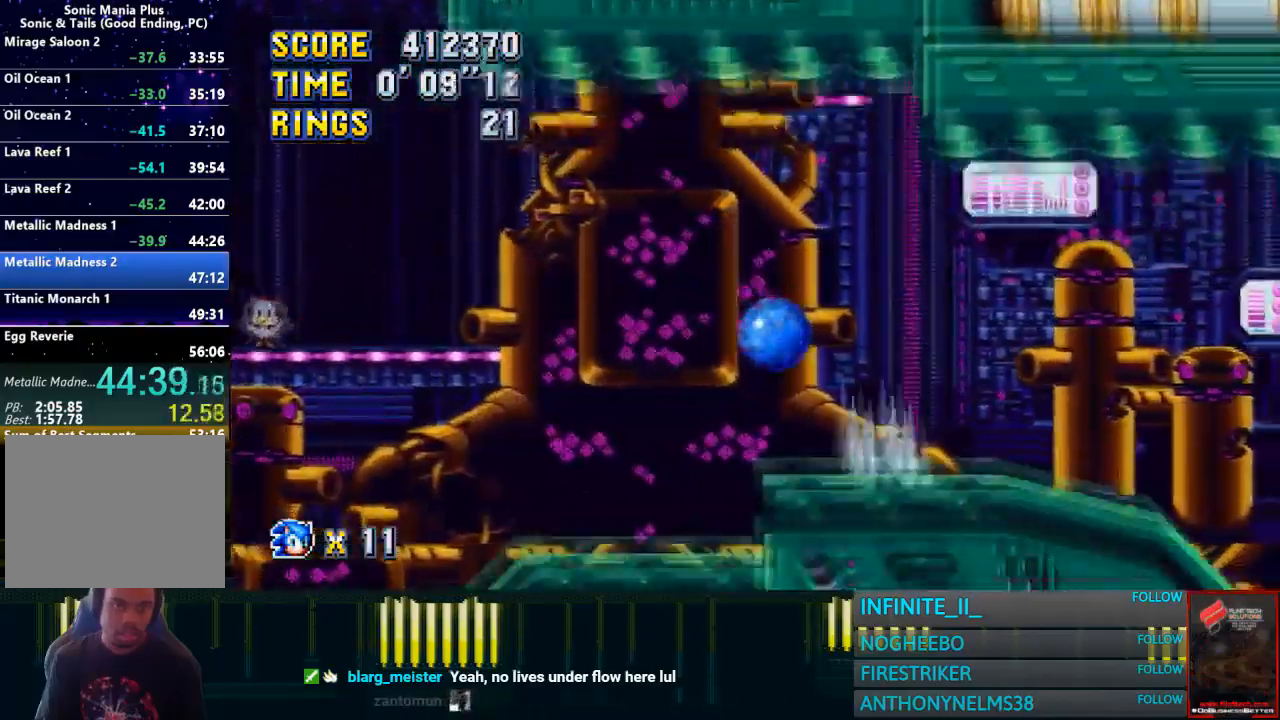
{"buttons": ["CROSS"], "left_stick": "right", "button_events": [[167, "CROSS", "down"]]}
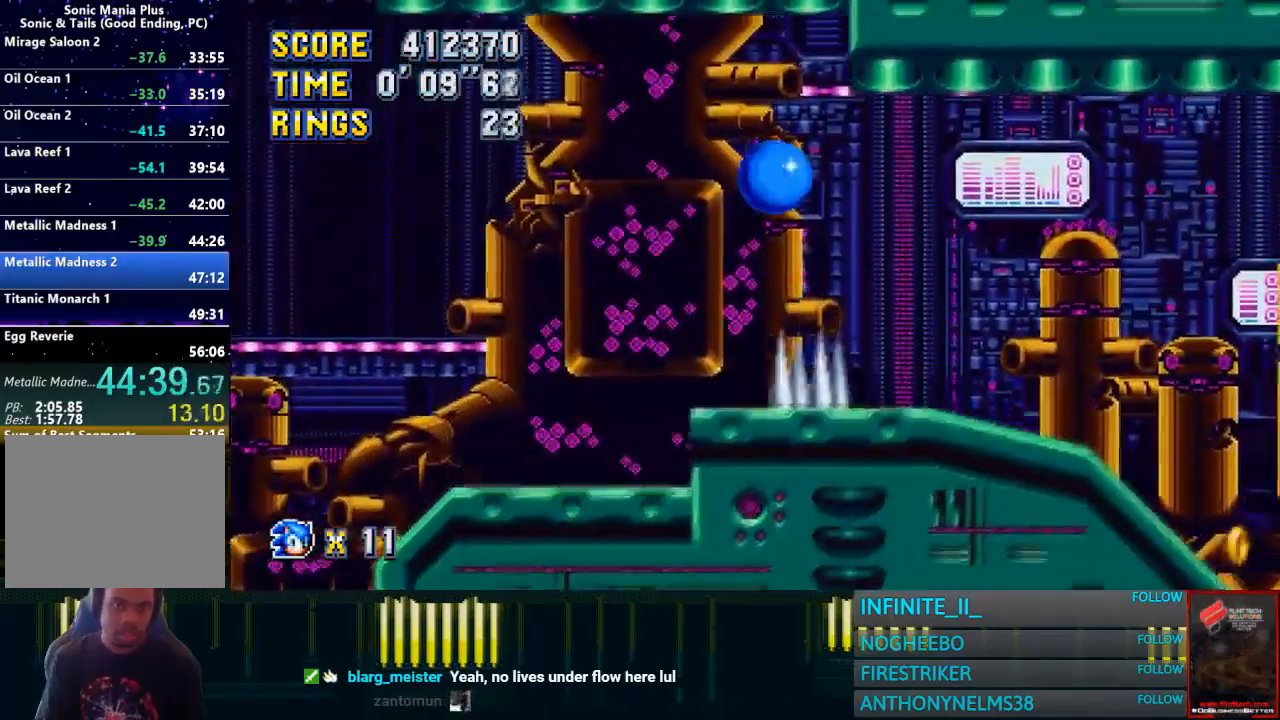
{"buttons": ["CROSS"], "left_stick": "center", "button_events": []}
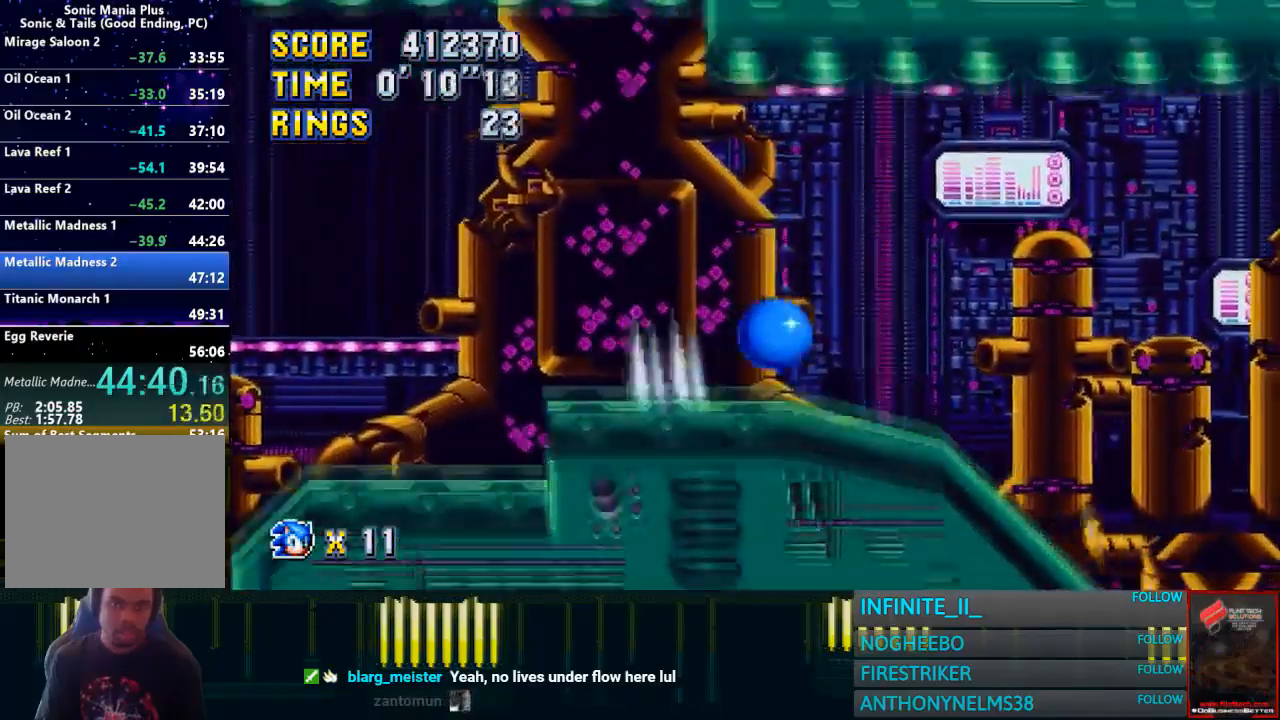
{"buttons": [], "left_stick": "center", "button_events": [[267, "CROSS", "up"]]}
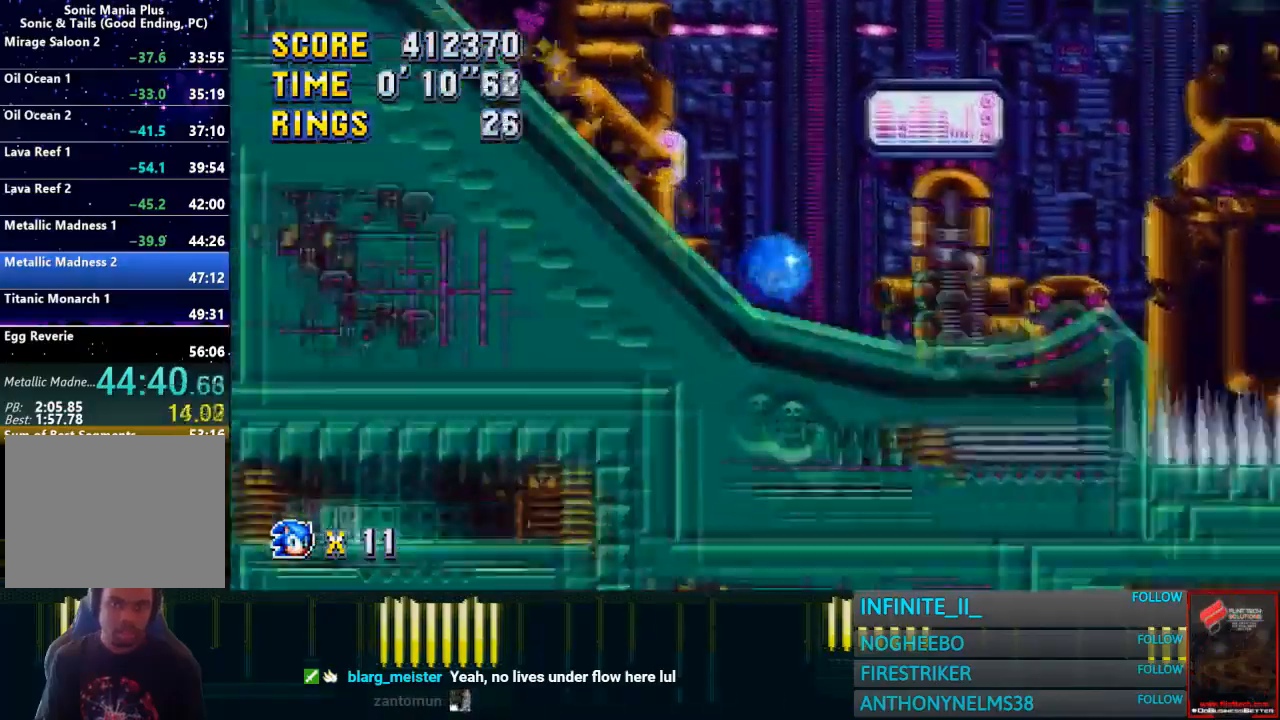
{"buttons": [], "left_stick": "center", "button_events": [[133, "CROSS", "down"], [200, "CROSS", "up"]]}
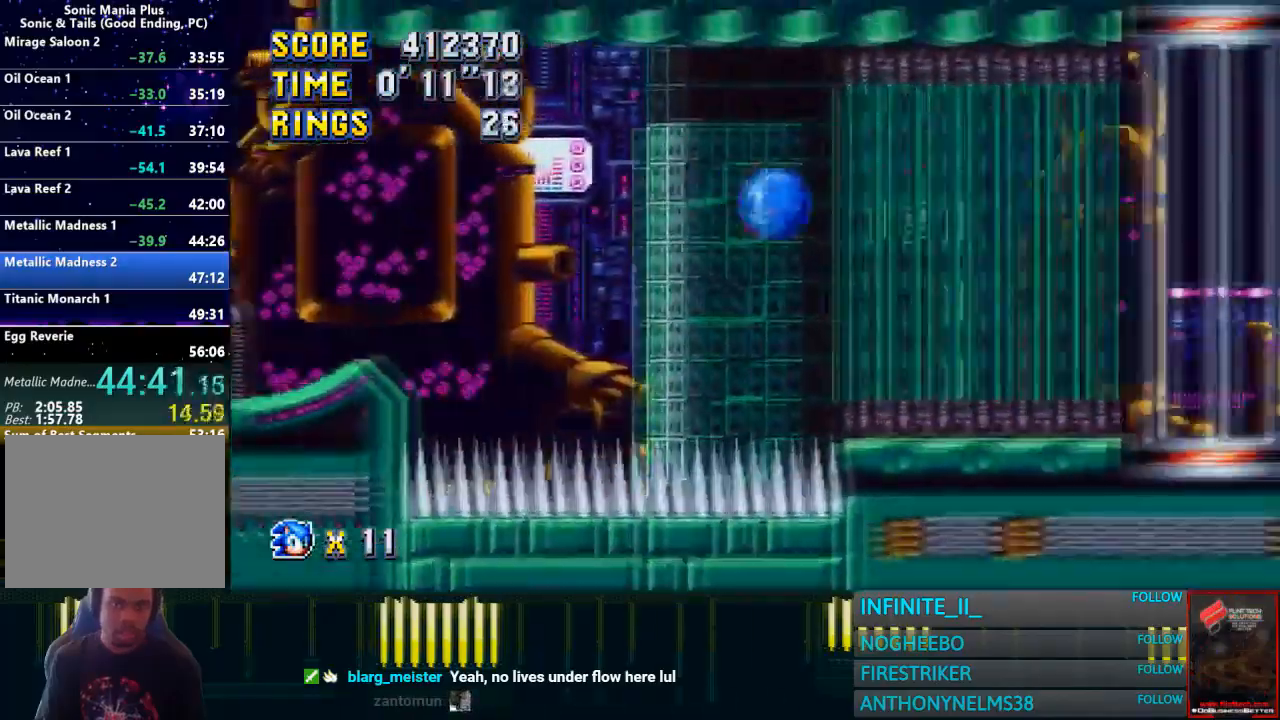
{"buttons": [], "left_stick": "center", "button_events": []}
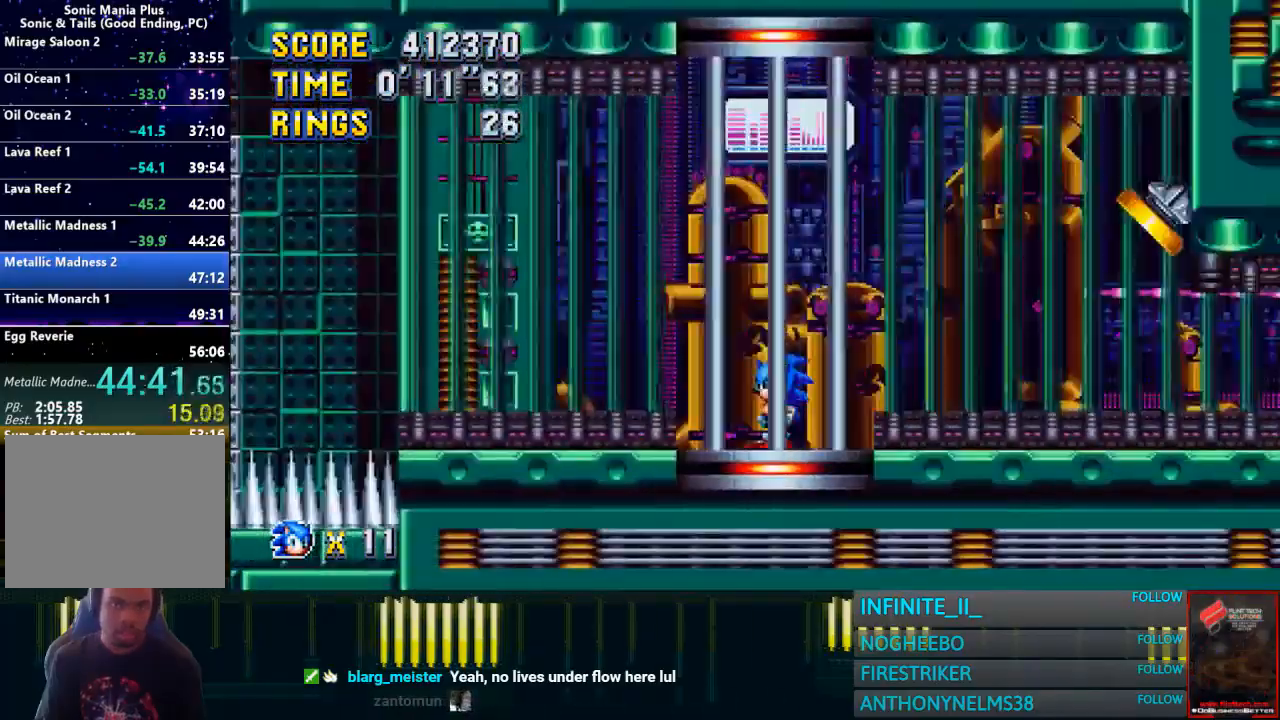
{"buttons": [], "left_stick": "center", "button_events": []}
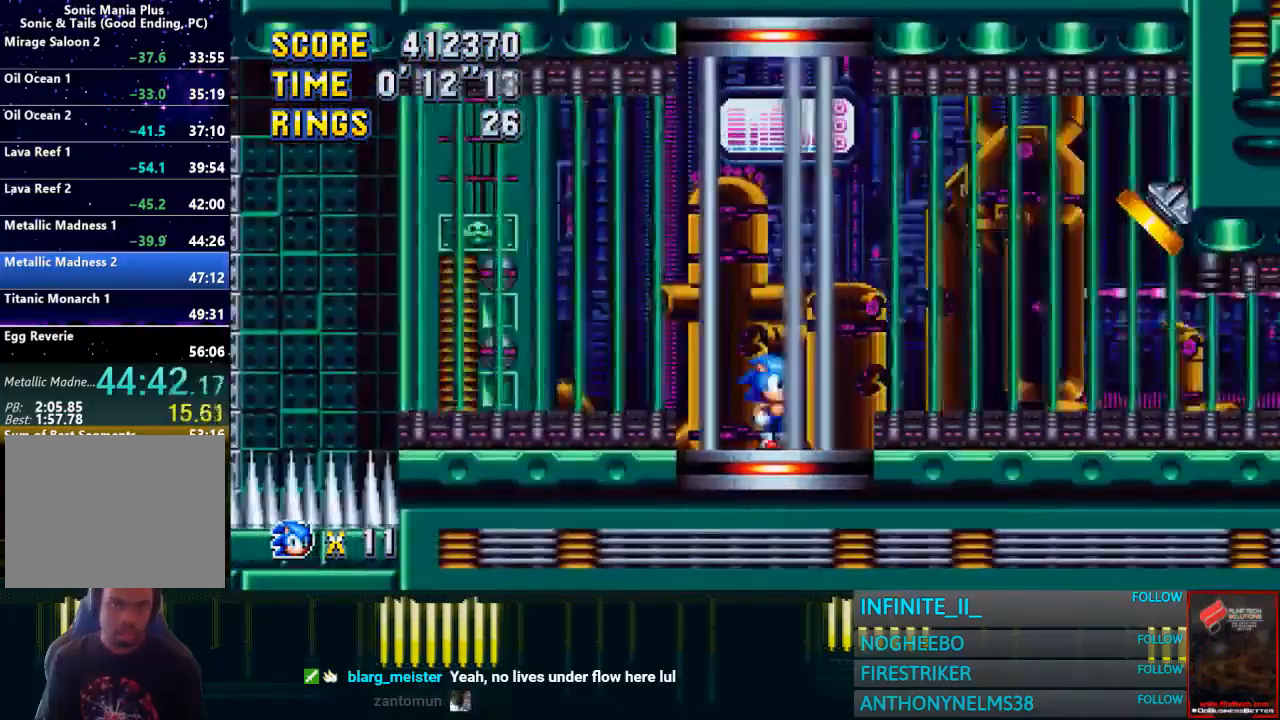
{"buttons": [], "left_stick": "center", "button_events": []}
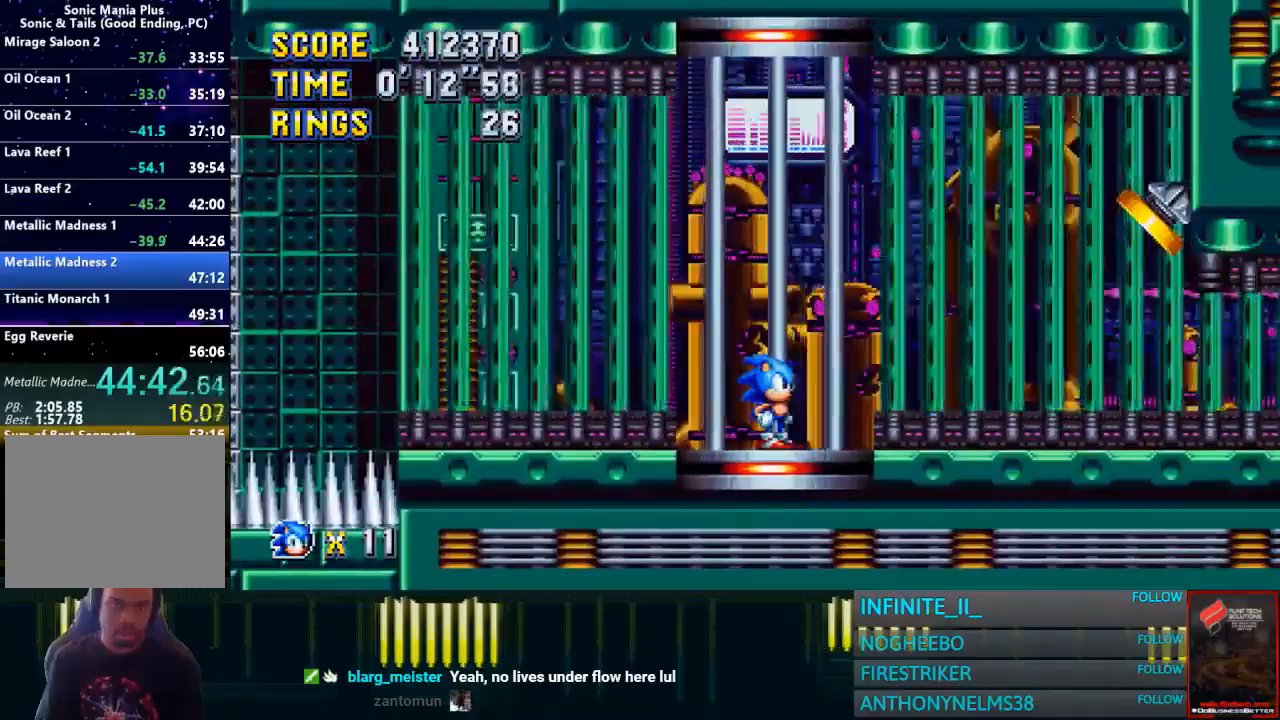
{"buttons": [], "left_stick": "right", "button_events": [[134, "CROSS", "down"], [201, "CROSS", "up"]]}
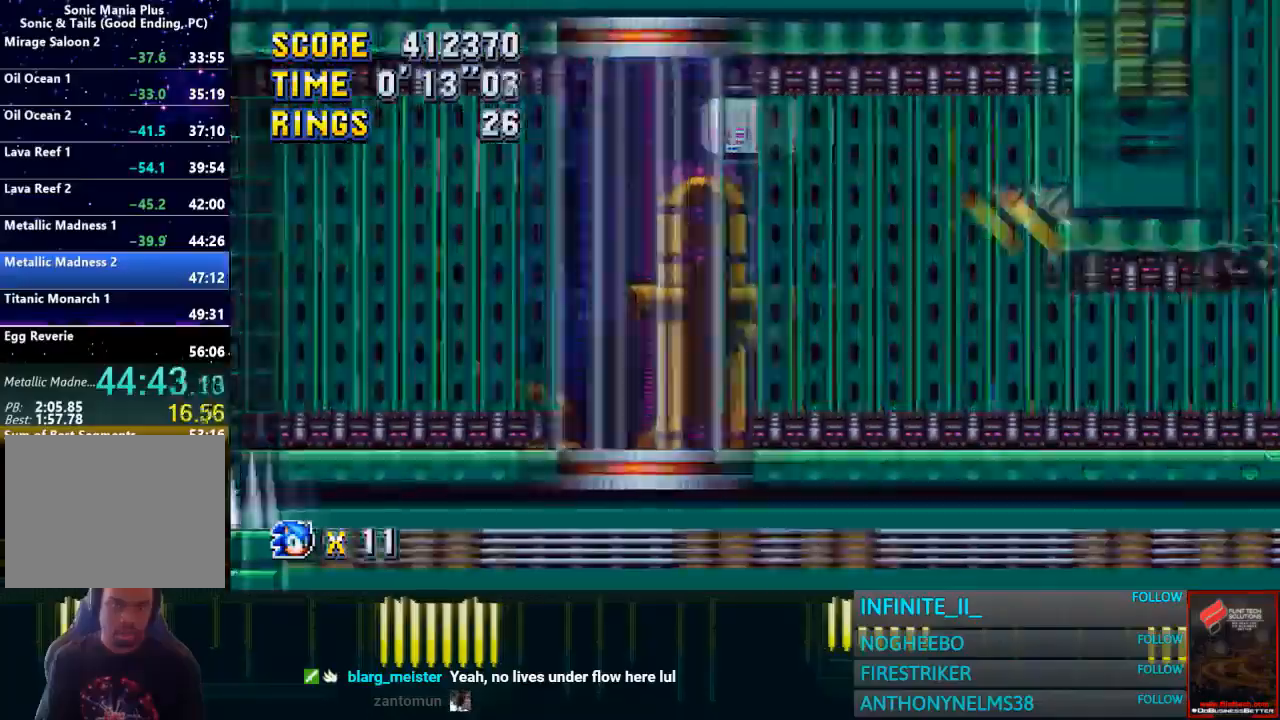
{"buttons": [], "left_stick": "left", "button_events": [[200, "CROSS", "down"], [333, "CROSS", "up"]]}